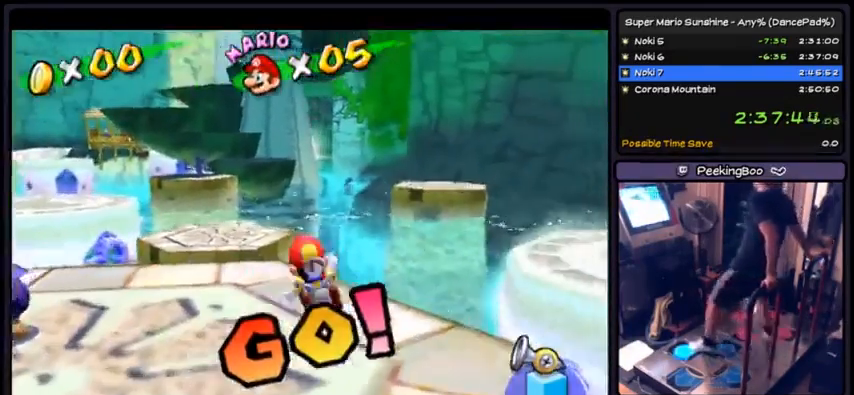
Gameplay with a controller (Nintendo layout); each line is a JSON object with the inputs held at the frame after it. "events" lists button and stick changes between this image and that frame as [ms after this image, input, new state], when the widget could be followed in between. Not read: L3 R3.
{"buttons": ["X", "DPAD_UP"], "events": [[100, "A", "down"], [367, "A", "up"], [501, "X", "down"]]}
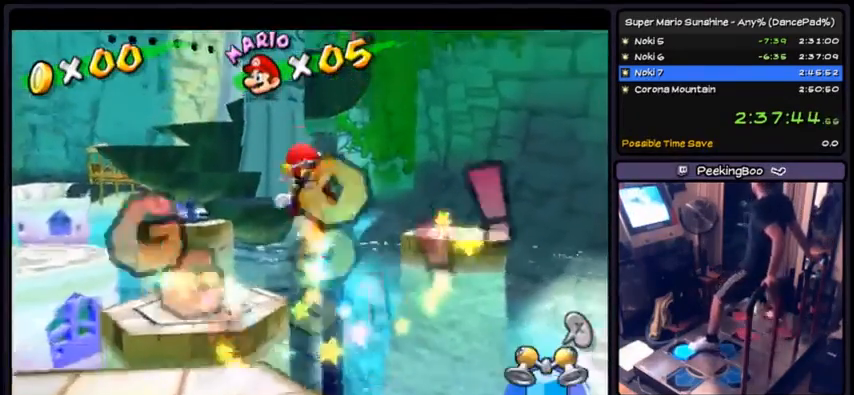
{"buttons": ["R1", "DPAD_UP", "DPAD_RIGHT"], "events": [[267, "X", "up"], [300, "R1", "down"], [500, "DPAD_RIGHT", "down"]]}
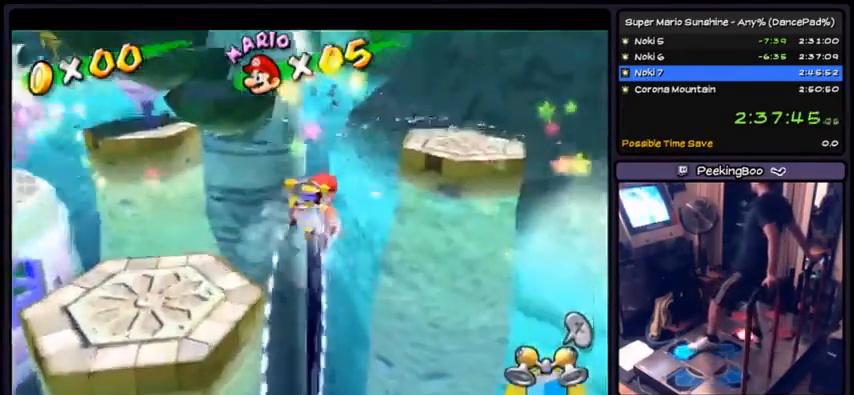
{"buttons": ["R1", "DPAD_UP"], "events": [[134, "DPAD_UP", "up"], [201, "DPAD_RIGHT", "up"], [201, "DPAD_UP", "down"]]}
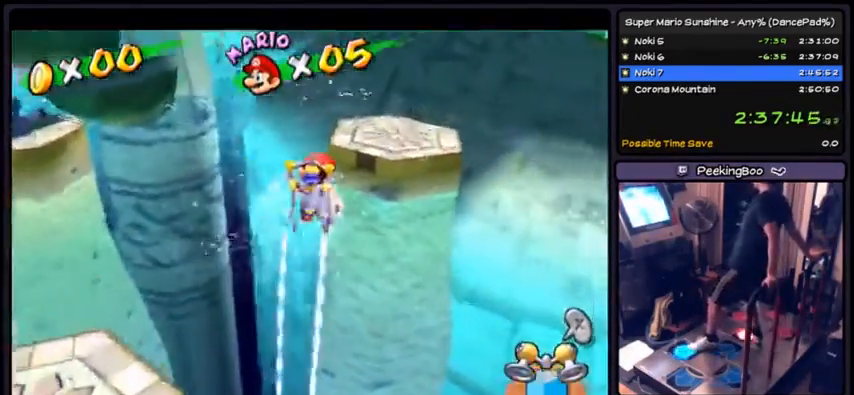
{"buttons": ["R1", "DPAD_UP"], "events": []}
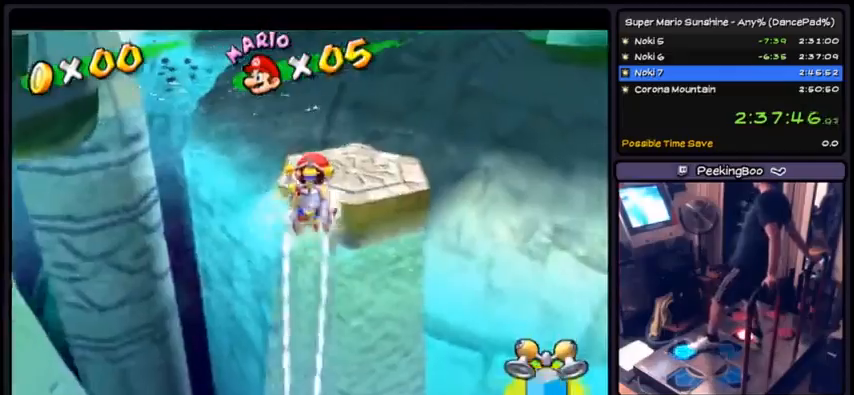
{"buttons": ["R1", "DPAD_UP"], "events": [[100, "DPAD_UP", "up"], [234, "DPAD_RIGHT", "down"], [401, "DPAD_RIGHT", "up"], [434, "DPAD_UP", "down"]]}
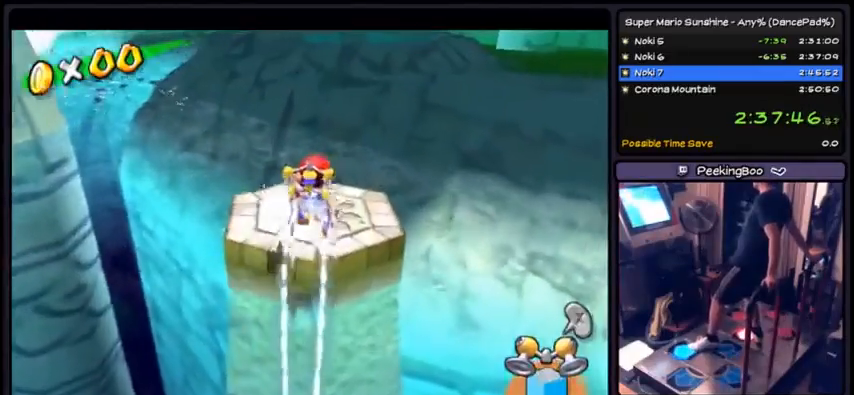
{"buttons": ["X", "DPAD_UP"], "events": [[334, "R1", "up"], [467, "X", "down"]]}
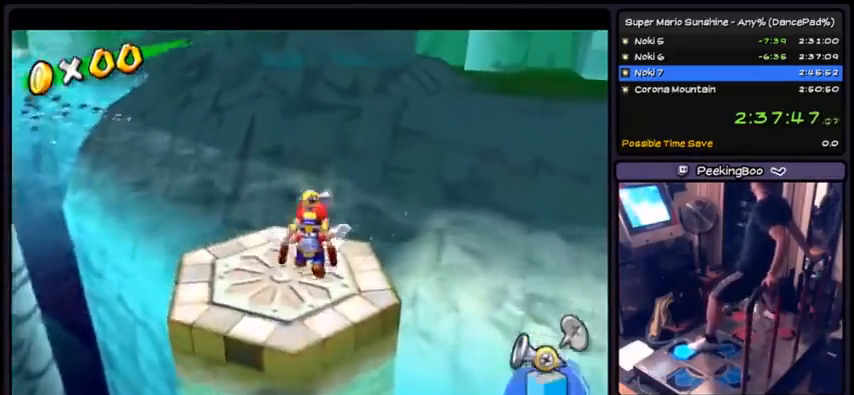
{"buttons": ["R1", "DPAD_UP"], "events": [[267, "X", "up"], [334, "R1", "down"]]}
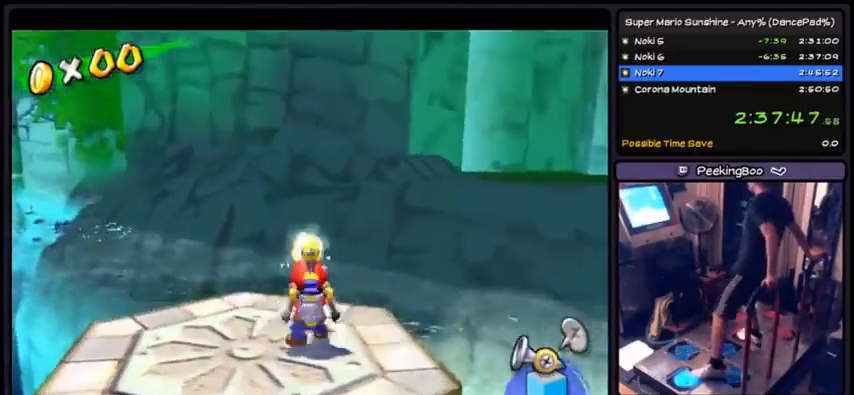
{"buttons": ["R1", "DPAD_LEFT"], "events": [[100, "DPAD_LEFT", "down"], [100, "DPAD_UP", "up"]]}
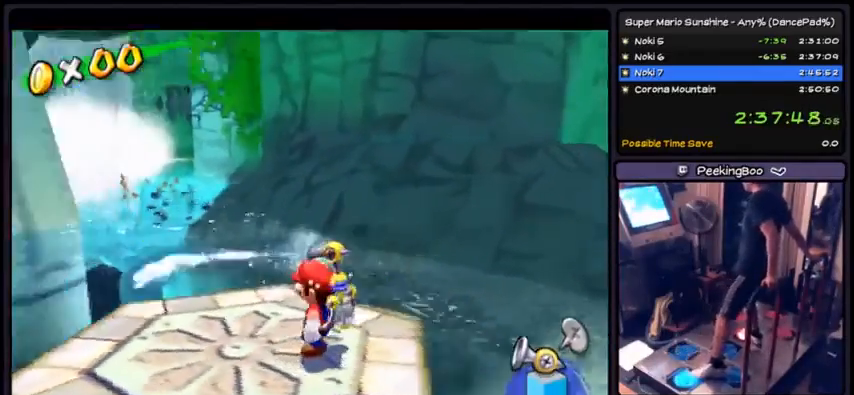
{"buttons": ["R1", "DPAD_DOWN"], "events": [[167, "DPAD_LEFT", "up"], [301, "DPAD_DOWN", "down"]]}
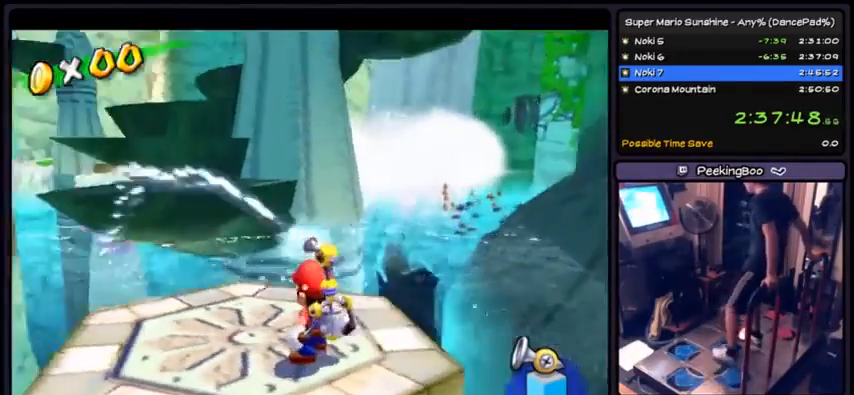
{"buttons": ["R1"], "events": [[67, "DPAD_DOWN", "up"]]}
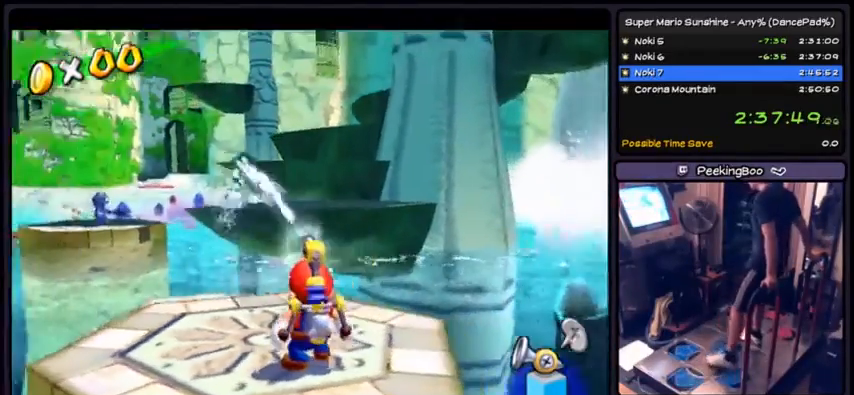
{"buttons": ["R1"], "events": [[267, "DPAD_LEFT", "down"], [468, "DPAD_LEFT", "up"]]}
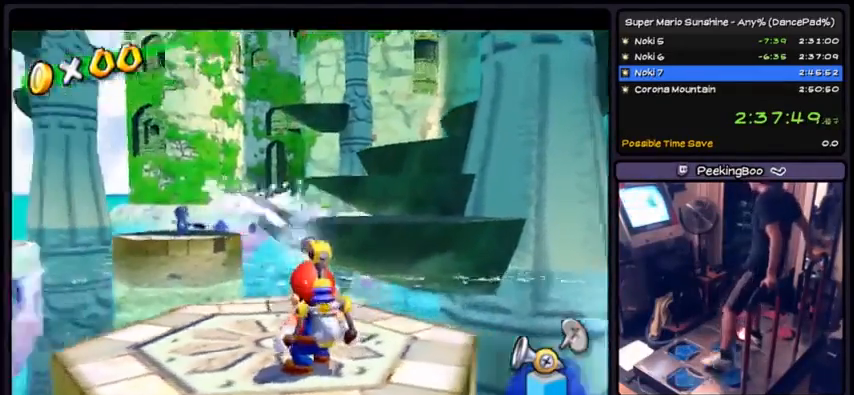
{"buttons": ["R1"], "events": []}
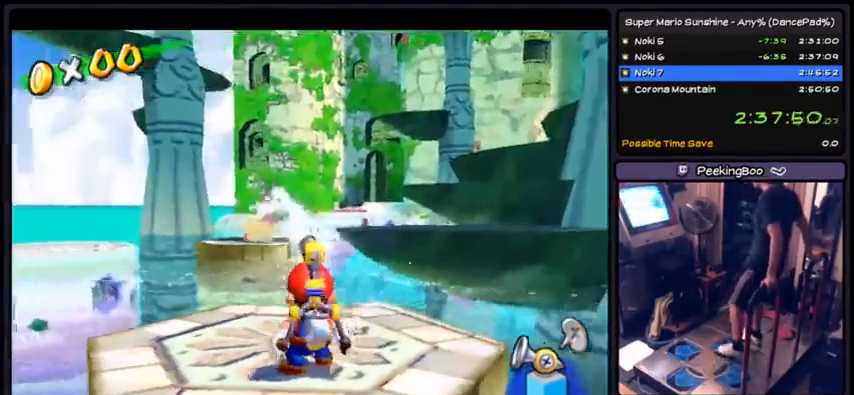
{"buttons": ["DPAD_RIGHT"], "events": [[201, "DPAD_RIGHT", "down"], [501, "R1", "up"]]}
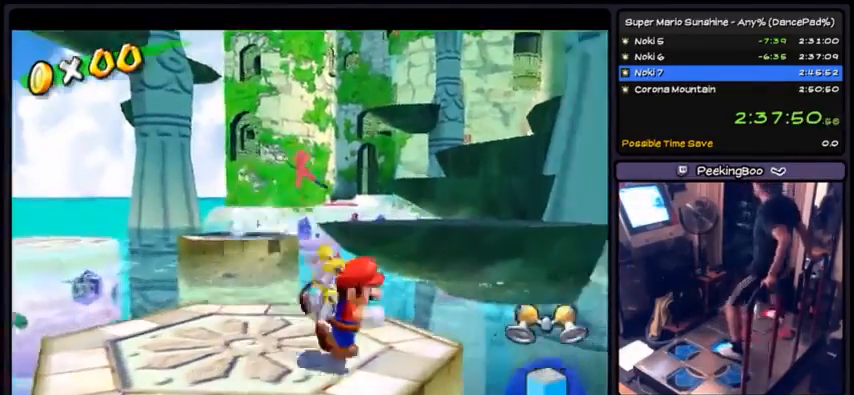
{"buttons": ["A", "DPAD_RIGHT"], "events": [[100, "X", "down"], [267, "X", "up"], [300, "A", "down"]]}
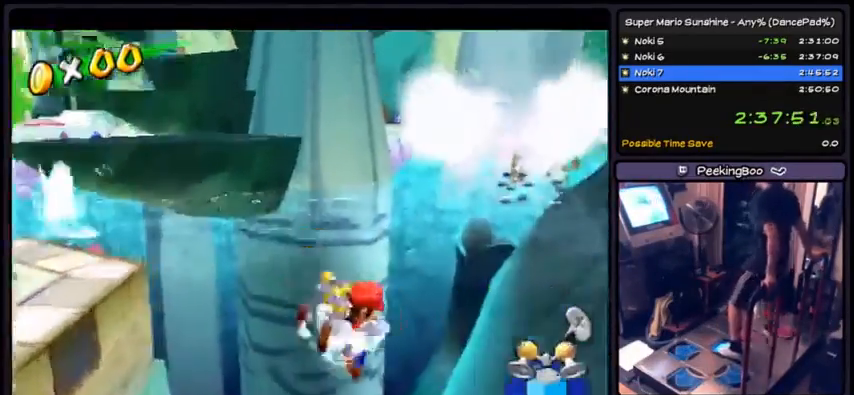
{"buttons": ["R1", "DPAD_RIGHT"], "events": [[100, "A", "up"], [167, "R1", "down"]]}
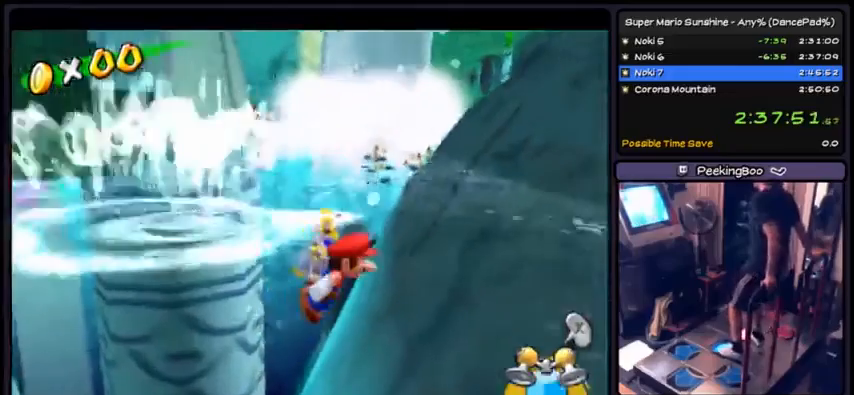
{"buttons": ["A", "DPAD_RIGHT"], "events": [[267, "R1", "up"], [367, "A", "down"]]}
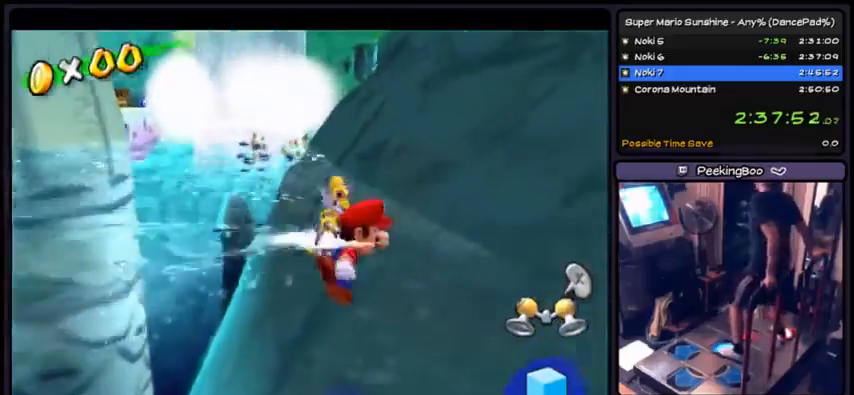
{"buttons": ["A", "DPAD_RIGHT"], "events": [[134, "A", "up"], [267, "A", "down"]]}
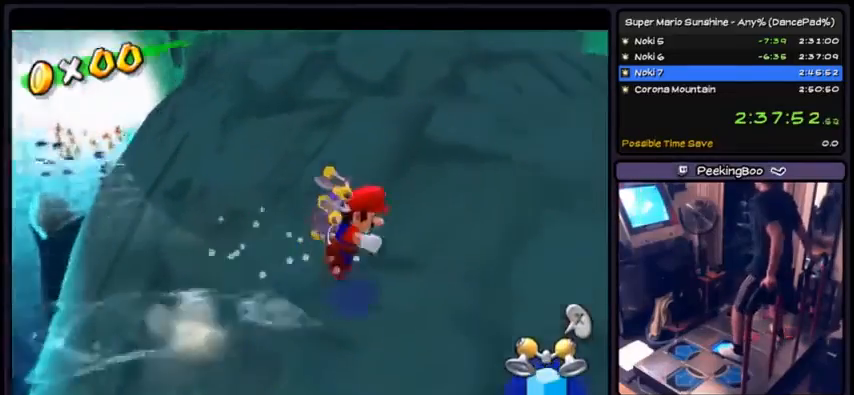
{"buttons": ["X", "DPAD_RIGHT"], "events": [[33, "A", "up"], [267, "X", "down"]]}
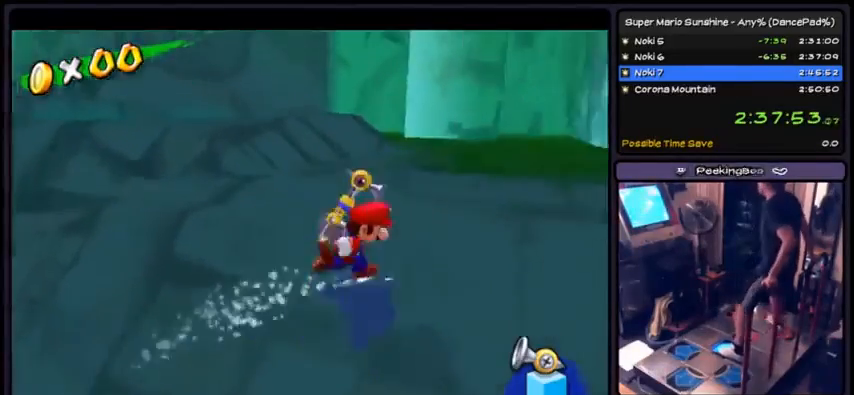
{"buttons": ["DPAD_LEFT"], "events": [[34, "X", "up"], [234, "DPAD_RIGHT", "up"], [434, "DPAD_LEFT", "down"]]}
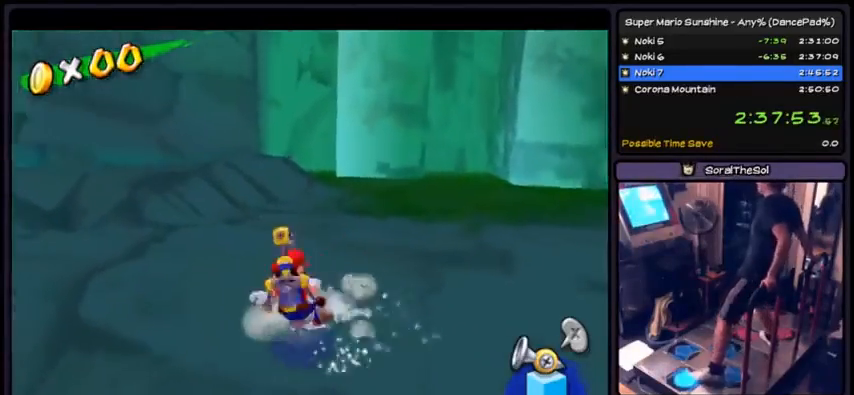
{"buttons": ["DPAD_UP"], "events": [[233, "DPAD_LEFT", "up"], [500, "DPAD_UP", "down"]]}
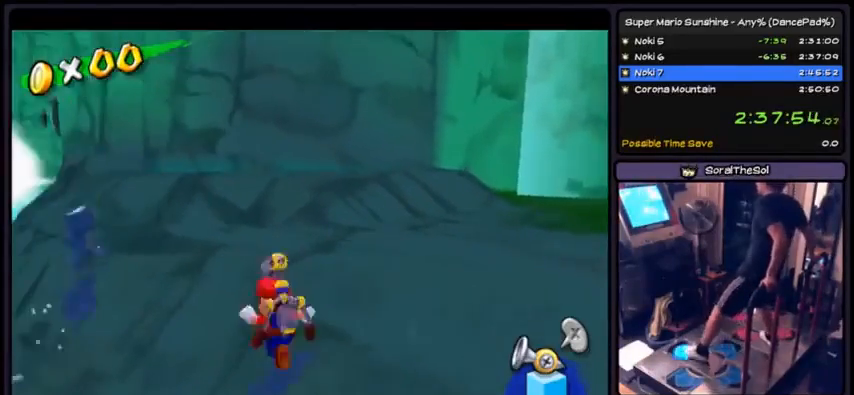
{"buttons": ["A"], "events": [[301, "DPAD_UP", "up"], [467, "A", "down"]]}
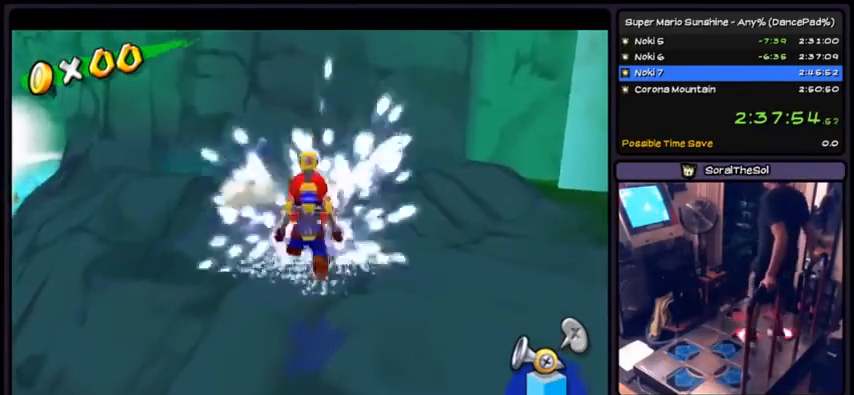
{"buttons": ["A", "R1"], "events": [[167, "R1", "down"], [434, "A", "up"], [434, "R1", "up"], [467, "A", "down"], [467, "R1", "down"]]}
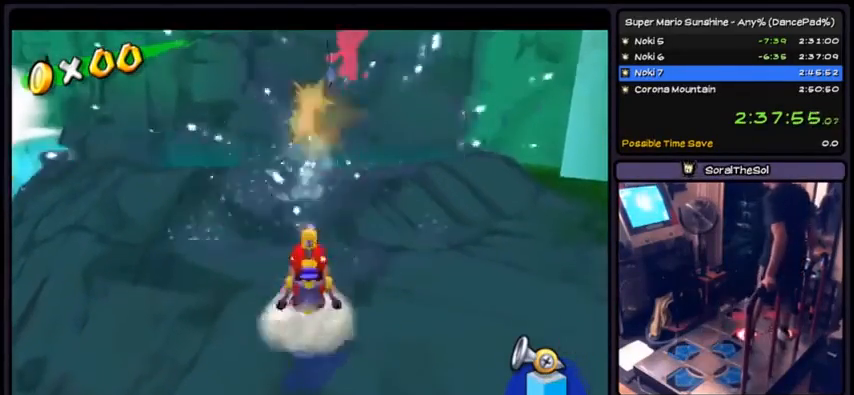
{"buttons": ["A"], "events": [[334, "A", "up"], [434, "R1", "up"], [468, "A", "down"]]}
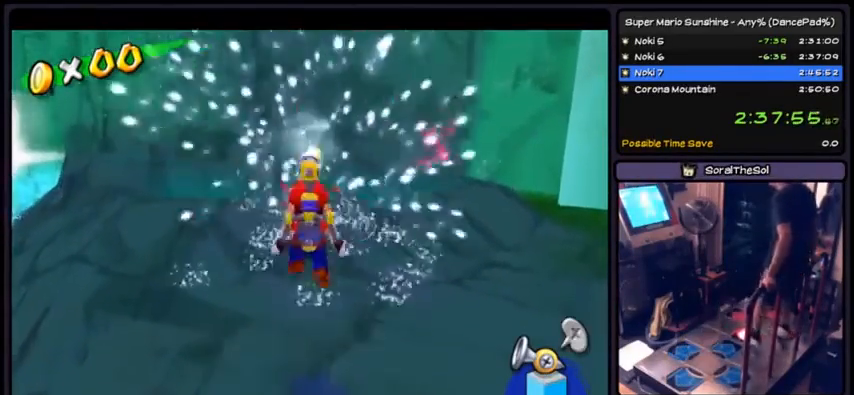
{"buttons": ["DPAD_RIGHT"], "events": [[67, "R1", "down"], [300, "R1", "up"], [367, "DPAD_RIGHT", "down"], [434, "A", "up"]]}
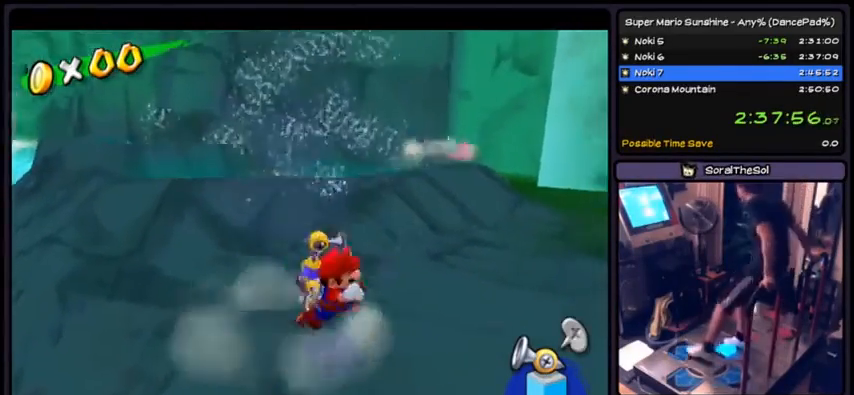
{"buttons": ["A", "DPAD_UP"], "events": [[100, "DPAD_UP", "down"], [334, "DPAD_RIGHT", "up"], [501, "A", "down"]]}
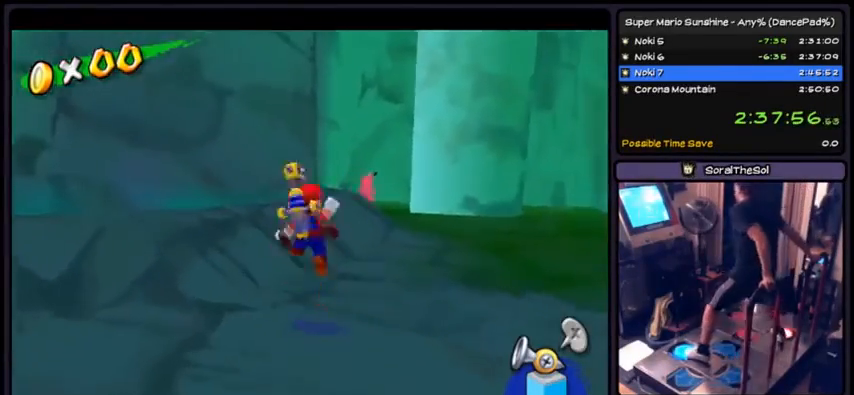
{"buttons": [], "events": [[233, "DPAD_UP", "up"], [467, "A", "up"]]}
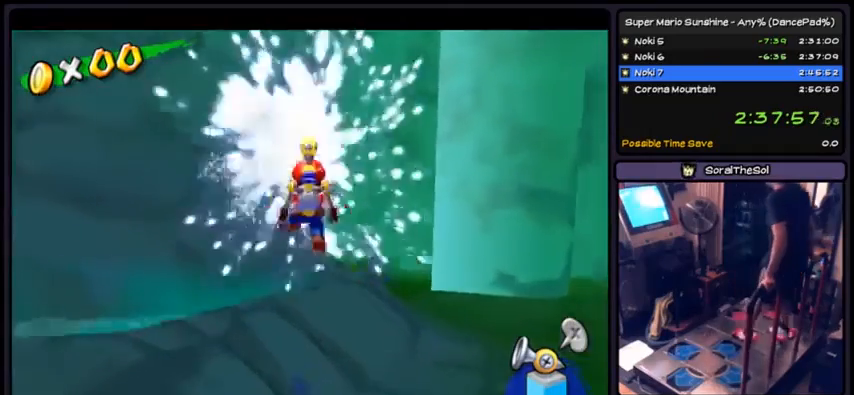
{"buttons": ["A", "R1"], "events": [[34, "R1", "down"], [100, "A", "down"], [167, "A", "up"], [301, "A", "down"], [301, "R1", "up"], [401, "R1", "down"]]}
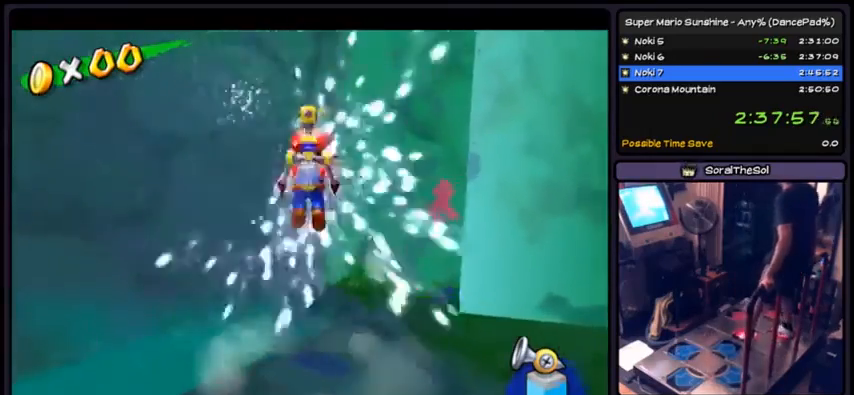
{"buttons": ["R1"], "events": [[167, "A", "up"], [200, "A", "down"], [500, "A", "up"]]}
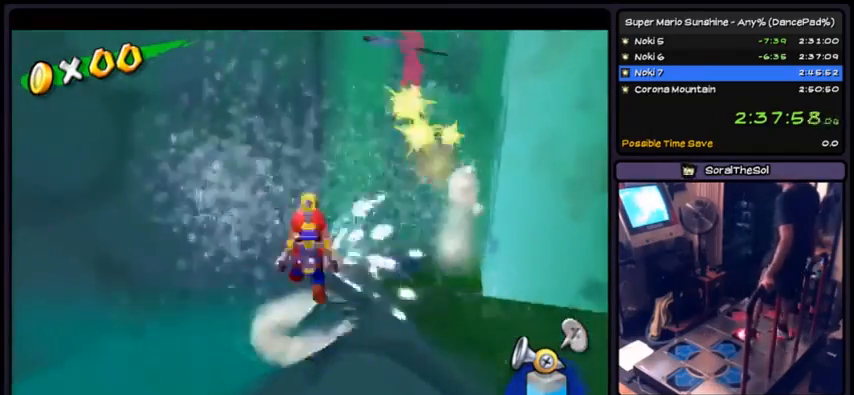
{"buttons": ["A", "R1"], "events": [[100, "A", "down"], [100, "R1", "up"], [201, "R1", "down"], [367, "A", "up"], [401, "A", "down"], [467, "A", "up"], [501, "A", "down"]]}